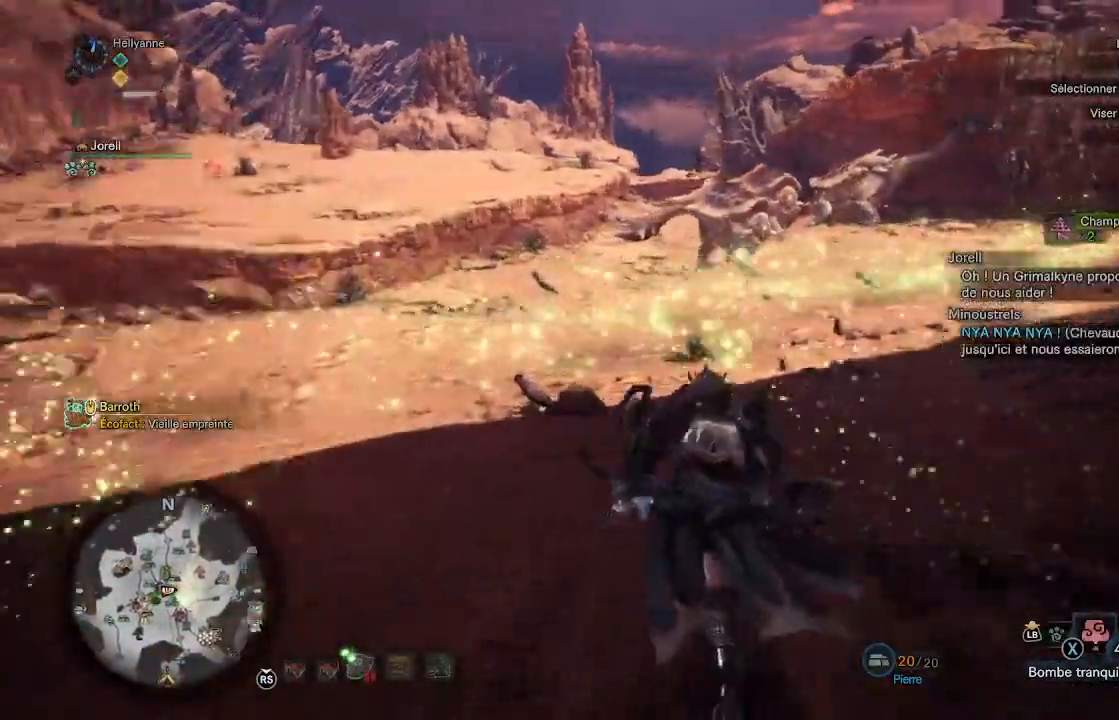
Gameplay with a controller (Xbox layout); each line is a JSON object with the inputs held at the frame after it (dt_ms = milliseconds from this image to that frame). "events" lists button and stick changes between this image and that frame as [ms after this image, input, new state], when the widget could be followed in between.
{"dt_ms": 500, "buttons": [], "left_stick": "up", "right_stick": "right", "events": [[50, "L2", "down"], [67, "right_stick", "center"], [200, "L2", "up"], [267, "L2", "down"], [333, "right_stick", "right"], [383, "L2", "up"]]}
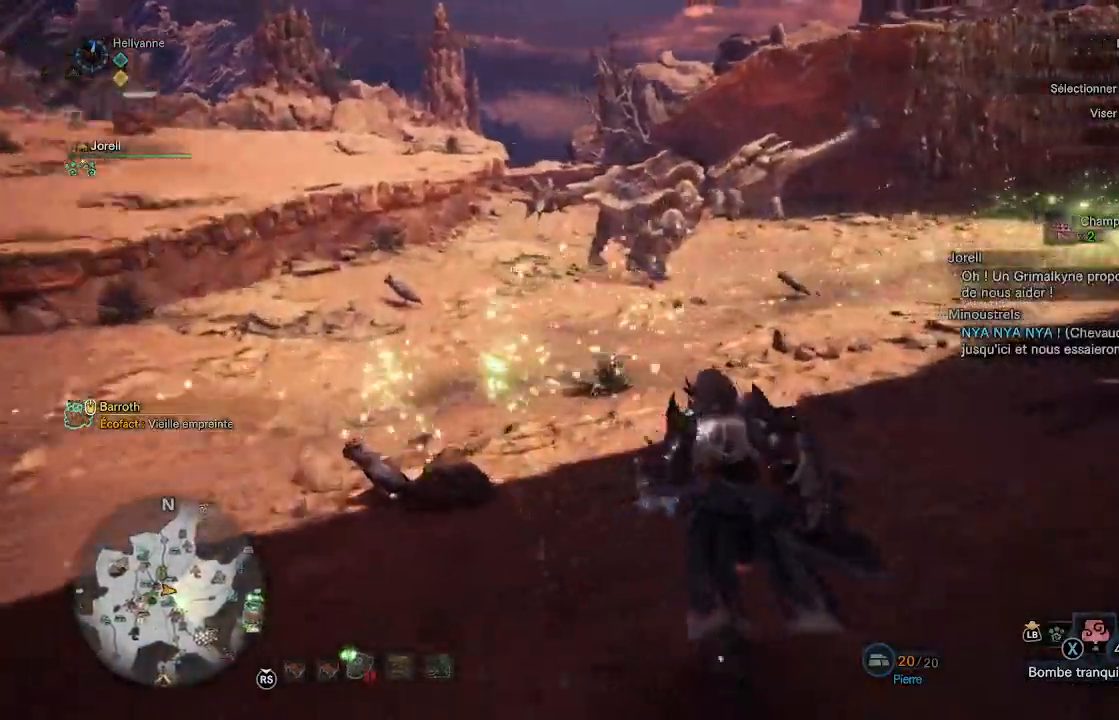
{"dt_ms": 500, "buttons": [], "left_stick": "up", "right_stick": "center", "events": [[433, "right_stick", "center"]]}
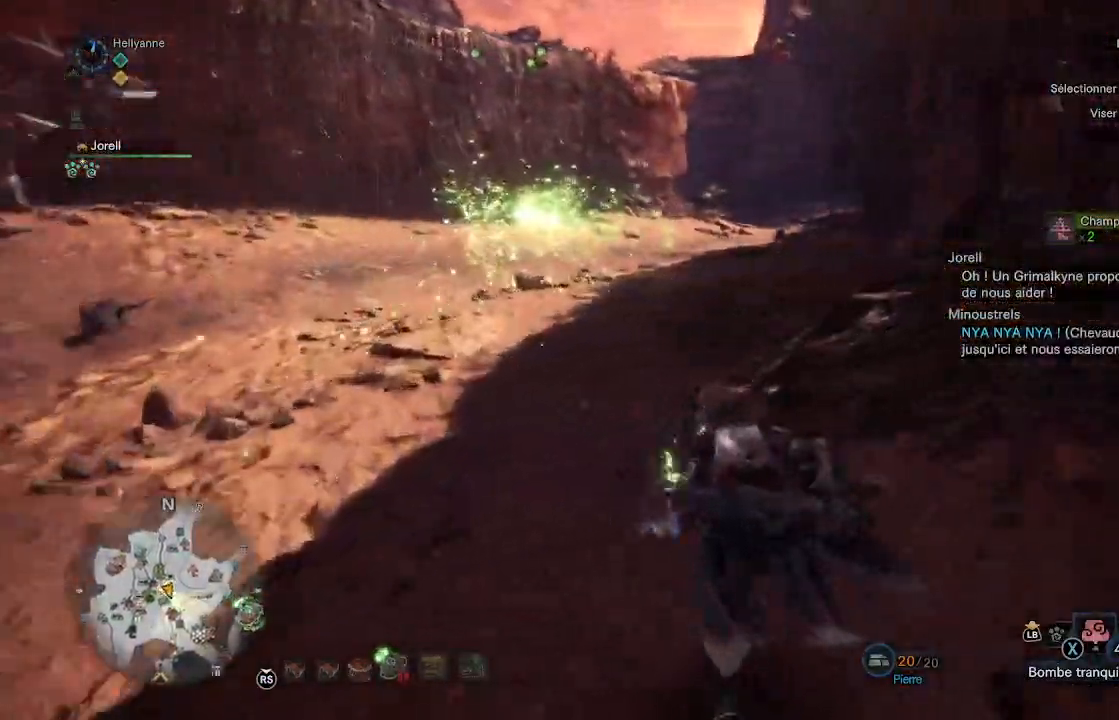
{"dt_ms": 500, "buttons": [], "left_stick": "up", "right_stick": "center", "events": []}
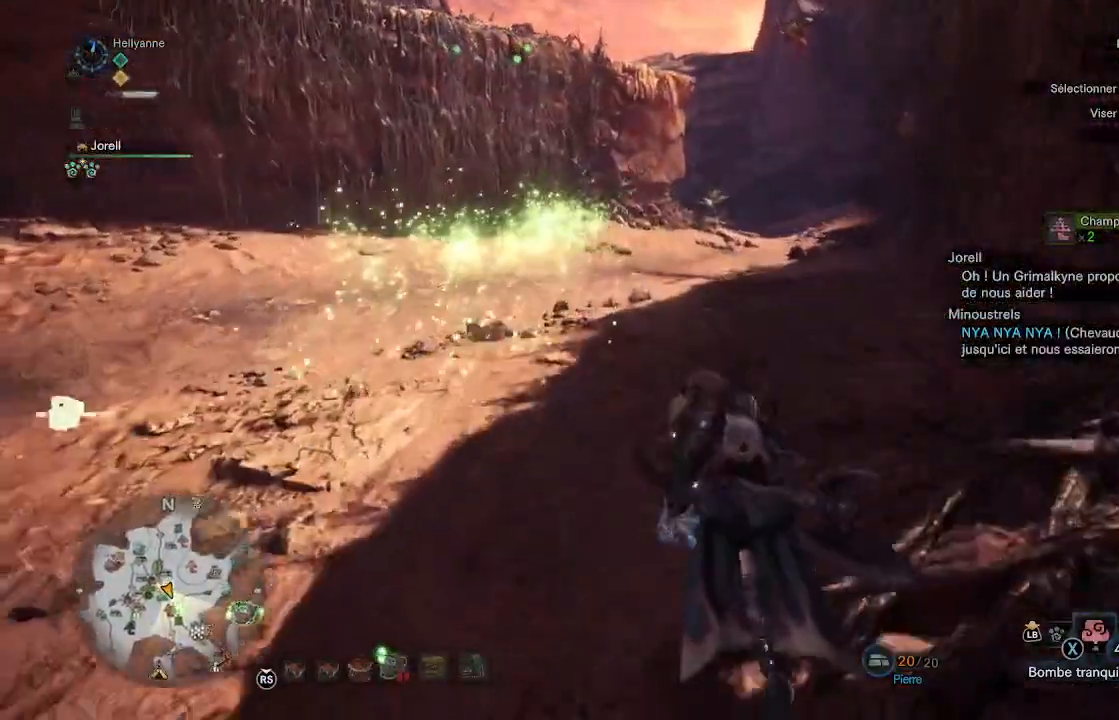
{"dt_ms": 500, "buttons": [], "left_stick": "up", "right_stick": "center", "events": []}
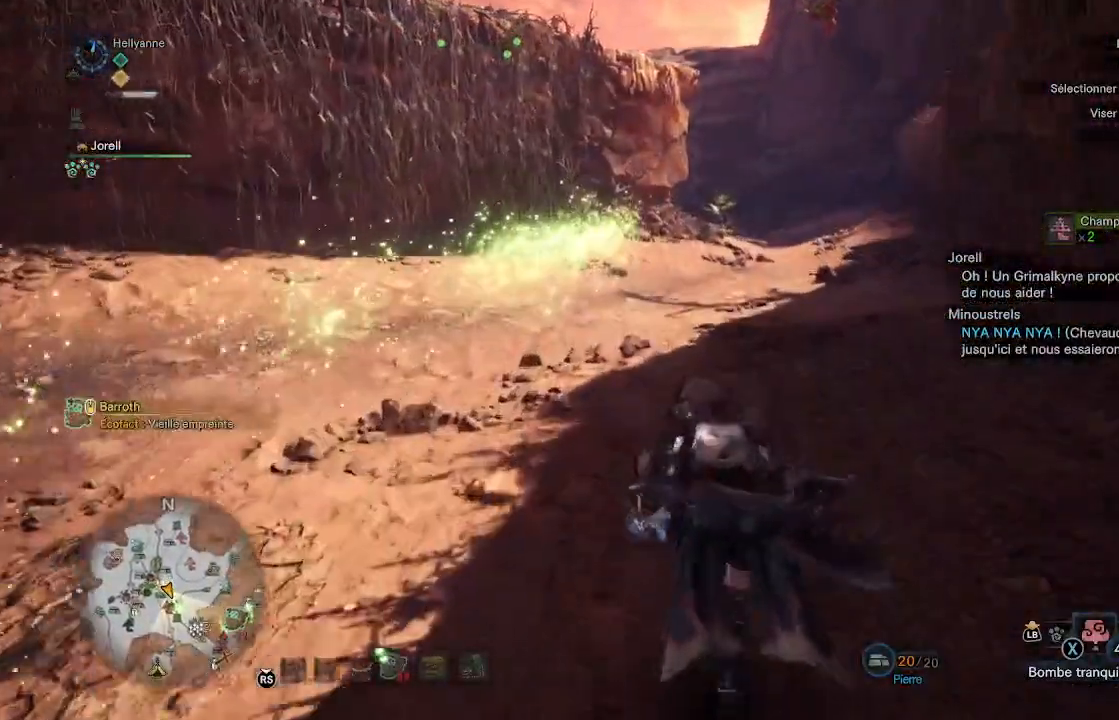
{"dt_ms": 500, "buttons": ["L2"], "left_stick": "up", "right_stick": "center", "events": [[500, "L2", "down"]]}
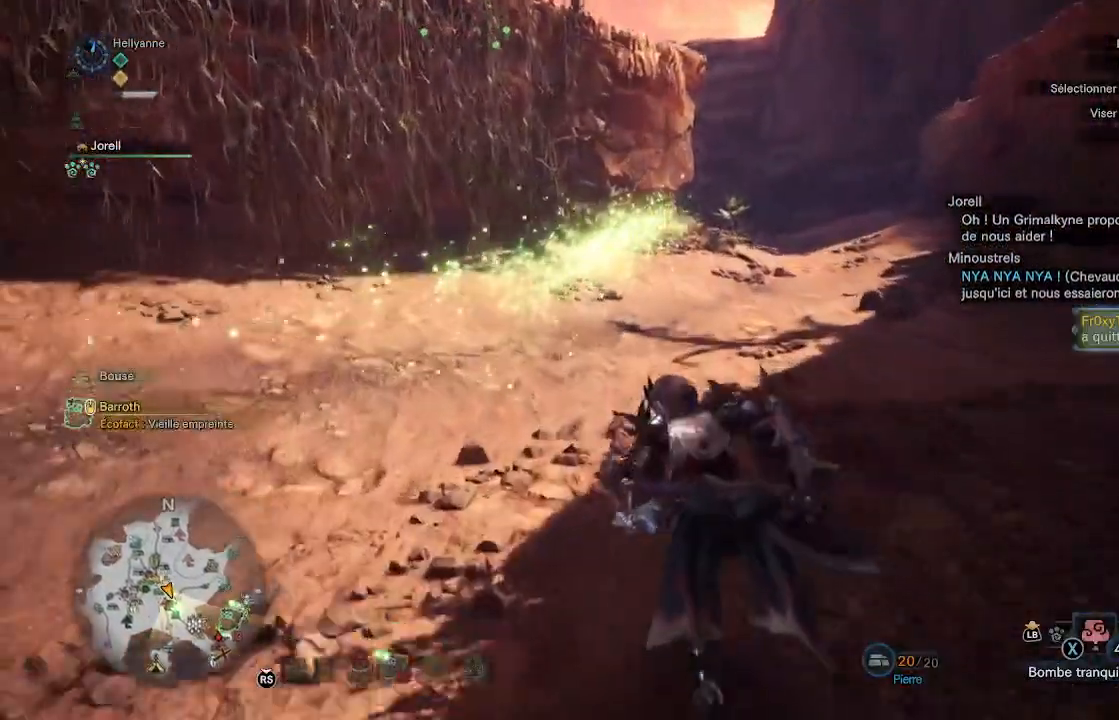
{"dt_ms": 500, "buttons": ["L2"], "left_stick": "up", "right_stick": "right"}
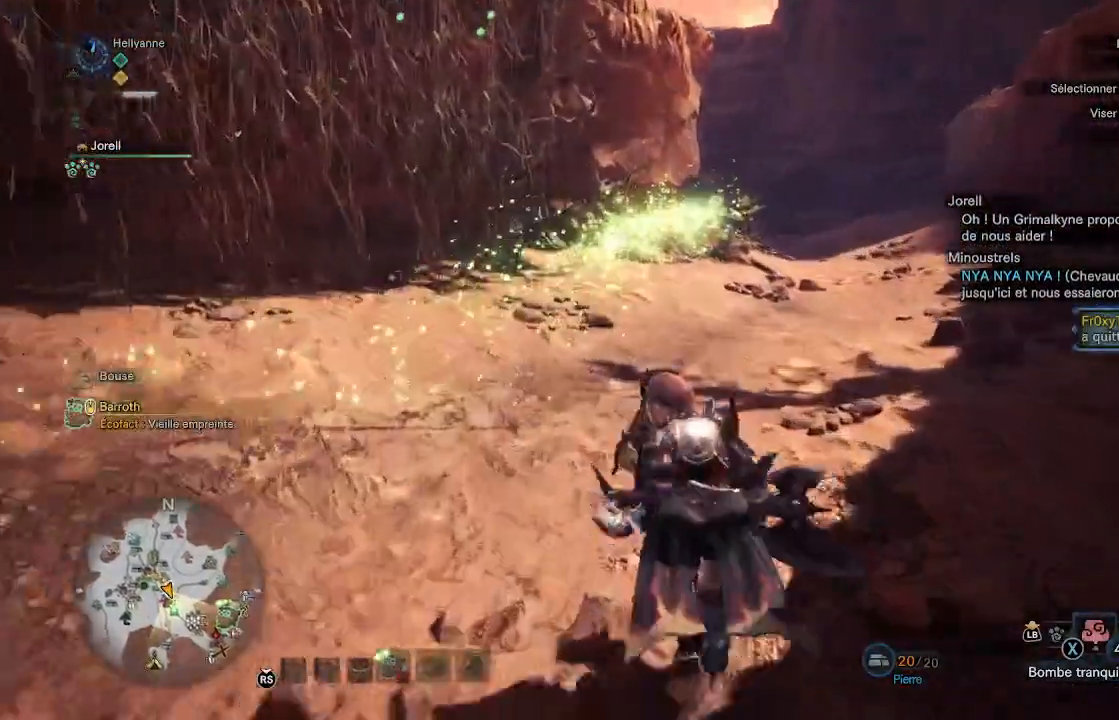
{"dt_ms": 500, "buttons": [], "left_stick": "up", "right_stick": "center"}
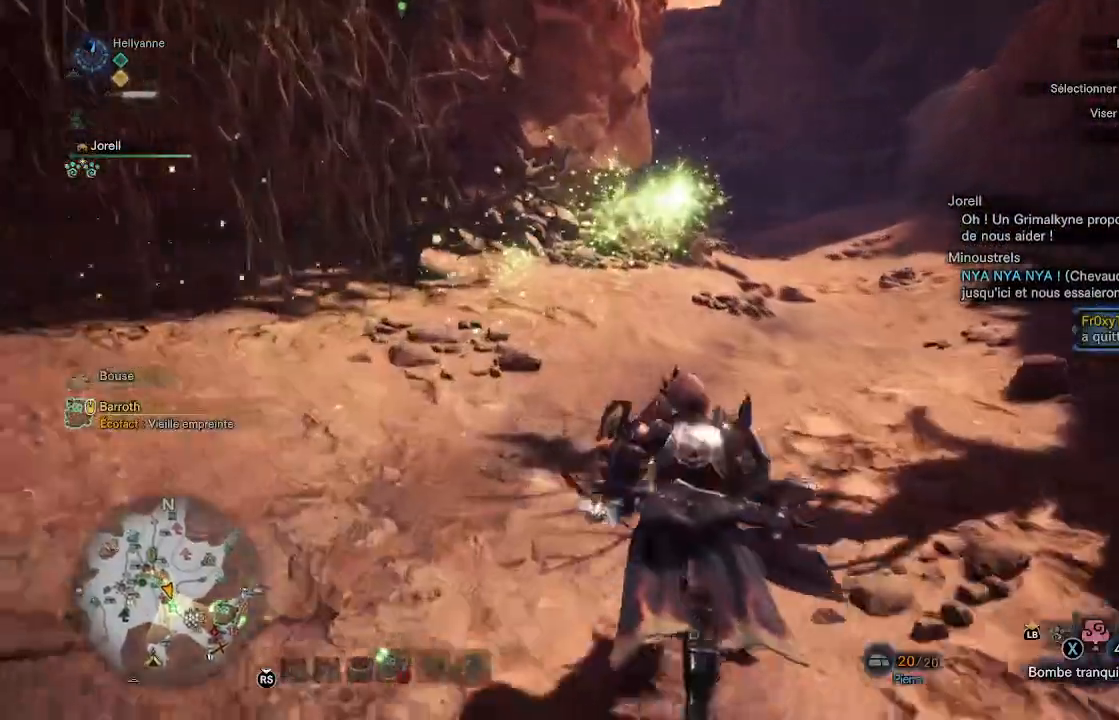
{"dt_ms": 500, "buttons": [], "left_stick": "up", "right_stick": "center", "events": [[17, "right_stick", "right"], [217, "right_stick", "center"]]}
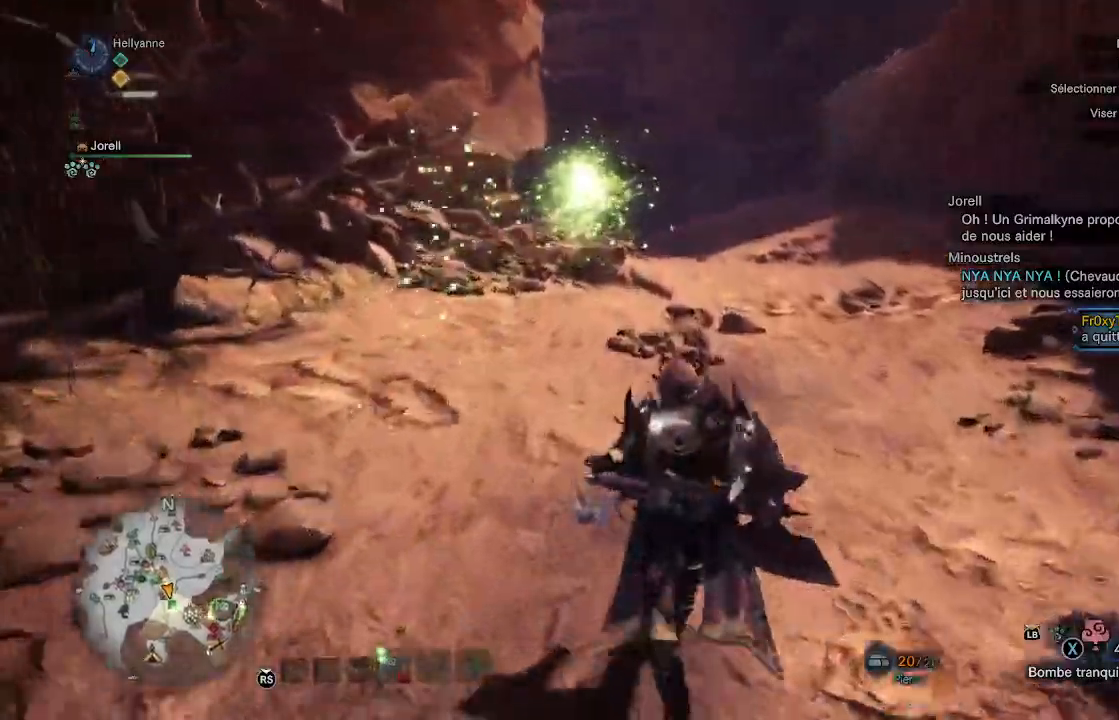
{"dt_ms": 500, "buttons": [], "left_stick": "up", "right_stick": "center", "events": []}
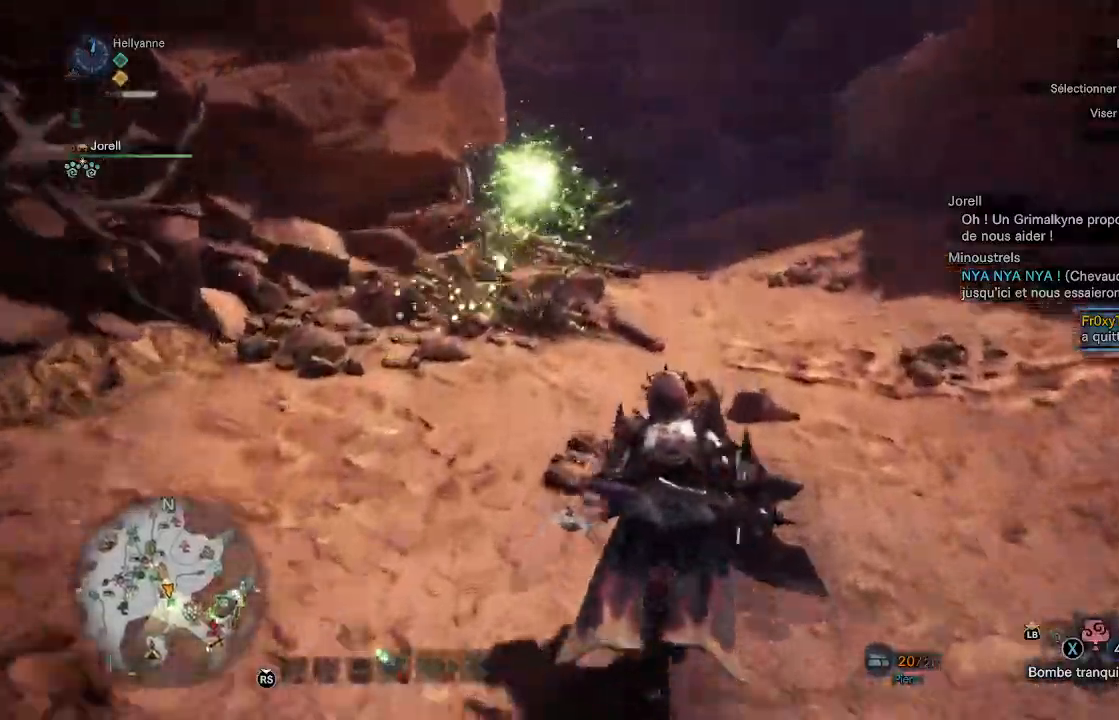
{"dt_ms": 500, "buttons": [], "left_stick": "up", "right_stick": "center", "events": [[133, "right_stick", "left"], [300, "right_stick", "center"]]}
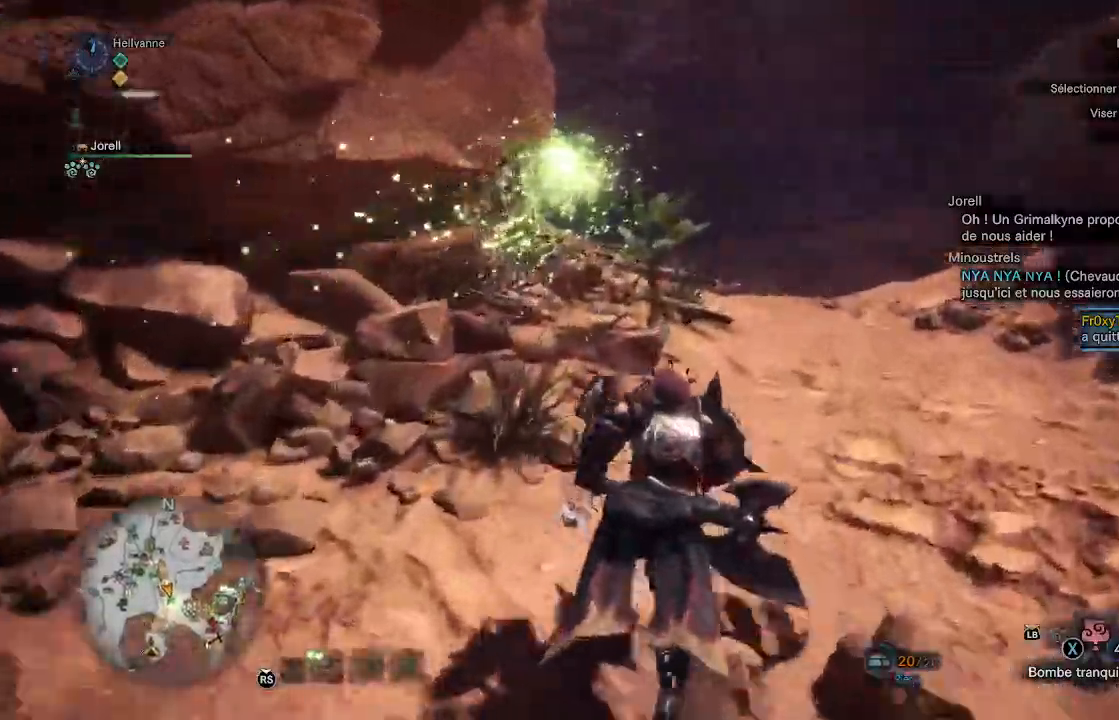
{"dt_ms": 500, "buttons": [], "left_stick": "up", "right_stick": "center", "events": [[283, "right_stick", "left"], [433, "right_stick", "center"]]}
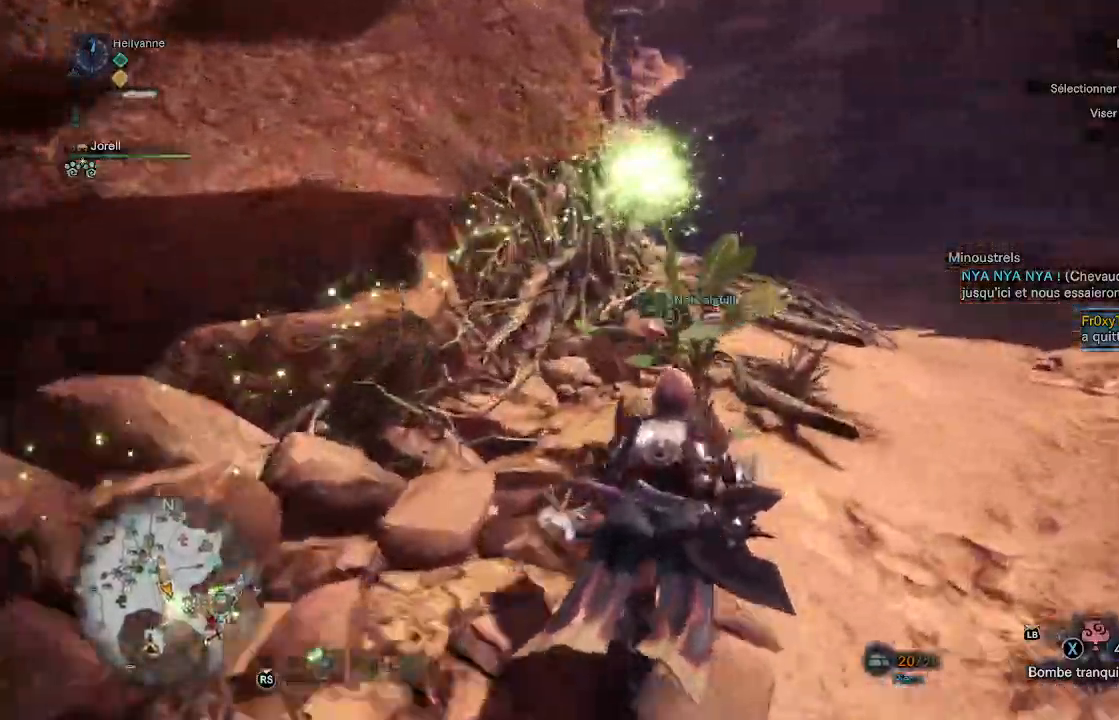
{"dt_ms": 500, "buttons": [], "left_stick": "up", "right_stick": "center", "events": [[283, "right_stick", "left"], [400, "right_stick", "center"]]}
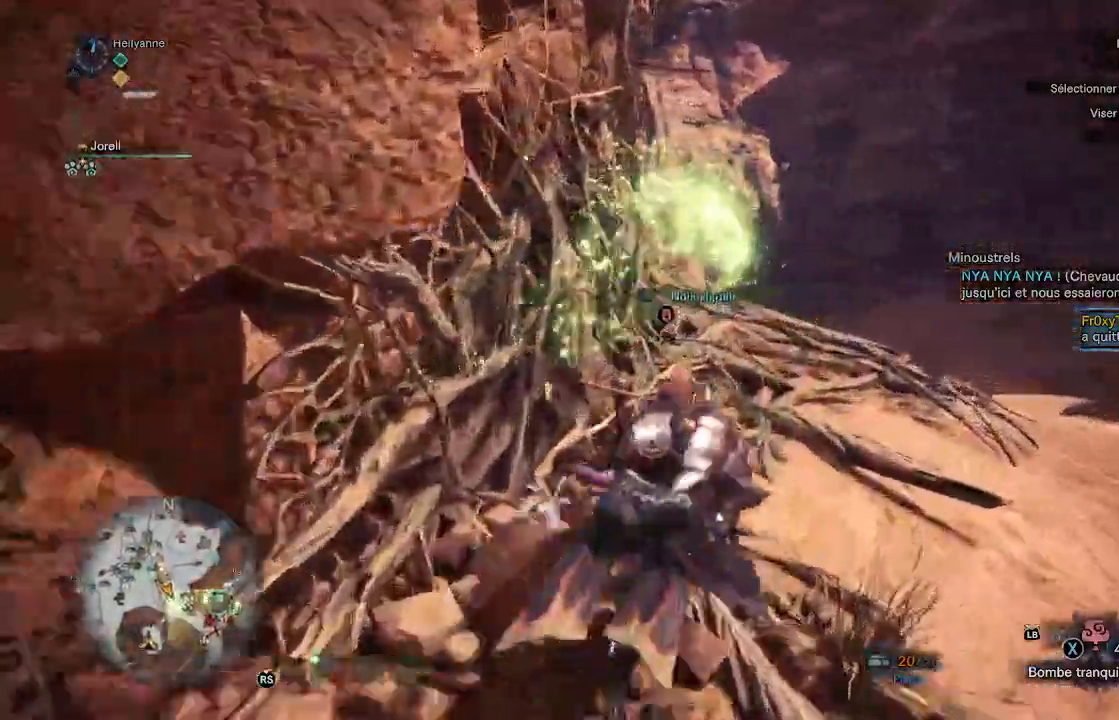
{"dt_ms": 500, "buttons": [], "left_stick": "up", "right_stick": "left", "events": [[183, "right_stick", "left"]]}
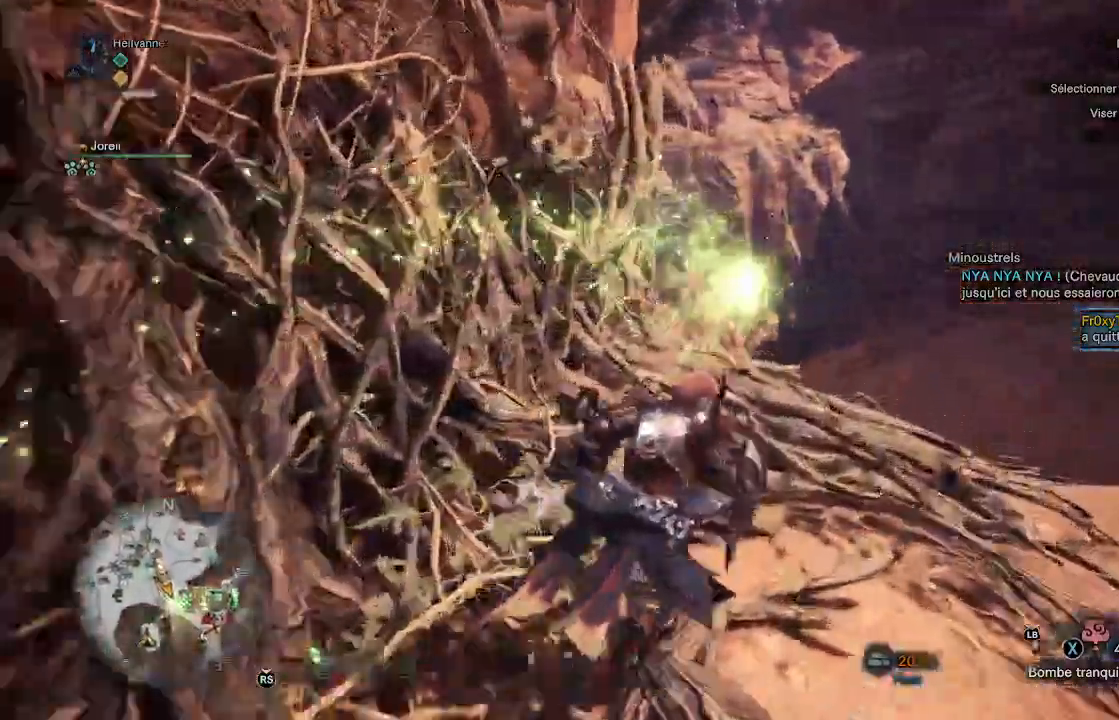
{"dt_ms": 500, "buttons": [], "left_stick": "up", "right_stick": "down", "events": [[33, "right_stick", "down-left"], [183, "right_stick", "center"], [450, "right_stick", "down"]]}
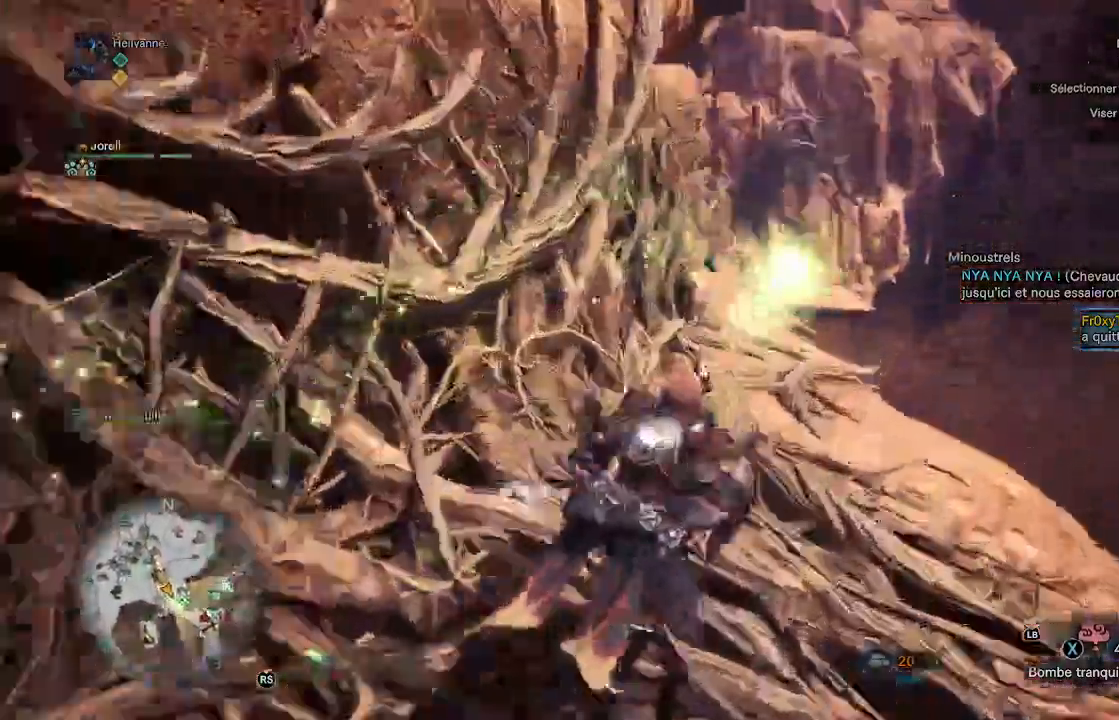
{"dt_ms": 1000, "buttons": [], "left_stick": "up", "right_stick": "center"}
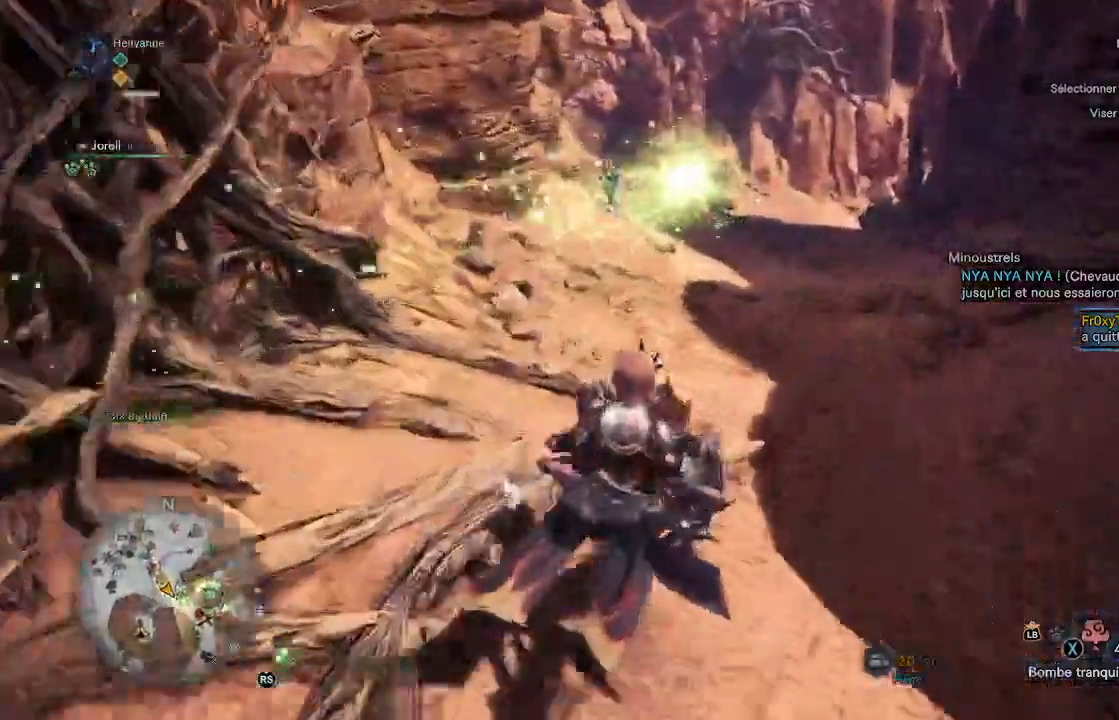
{"dt_ms": 500, "buttons": [], "left_stick": "up", "right_stick": "center", "events": []}
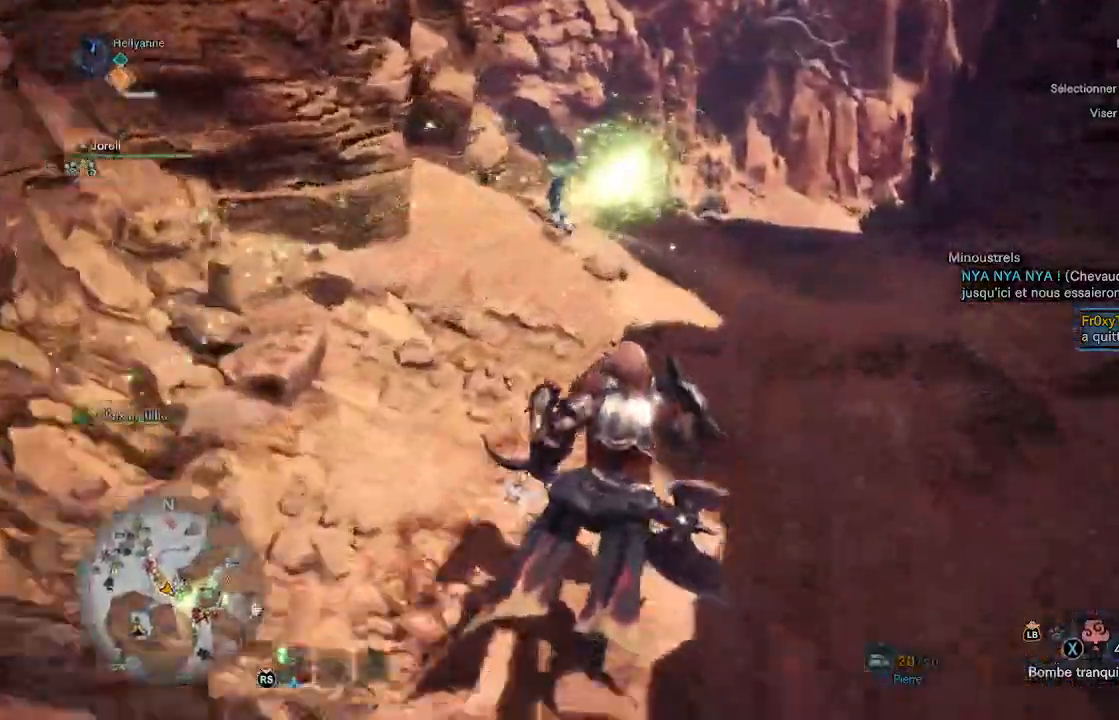
{"dt_ms": 500, "buttons": [], "left_stick": "up", "right_stick": "center", "events": []}
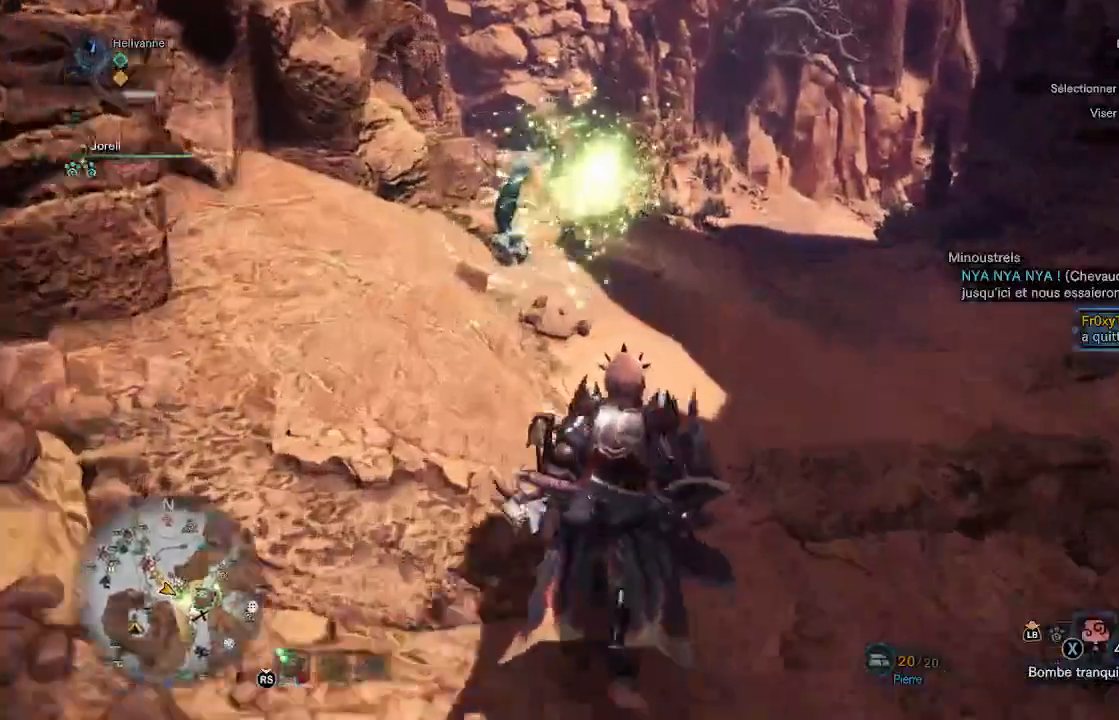
{"dt_ms": 500, "buttons": [], "left_stick": "center", "right_stick": "center", "events": [[167, "left_stick", "center"]]}
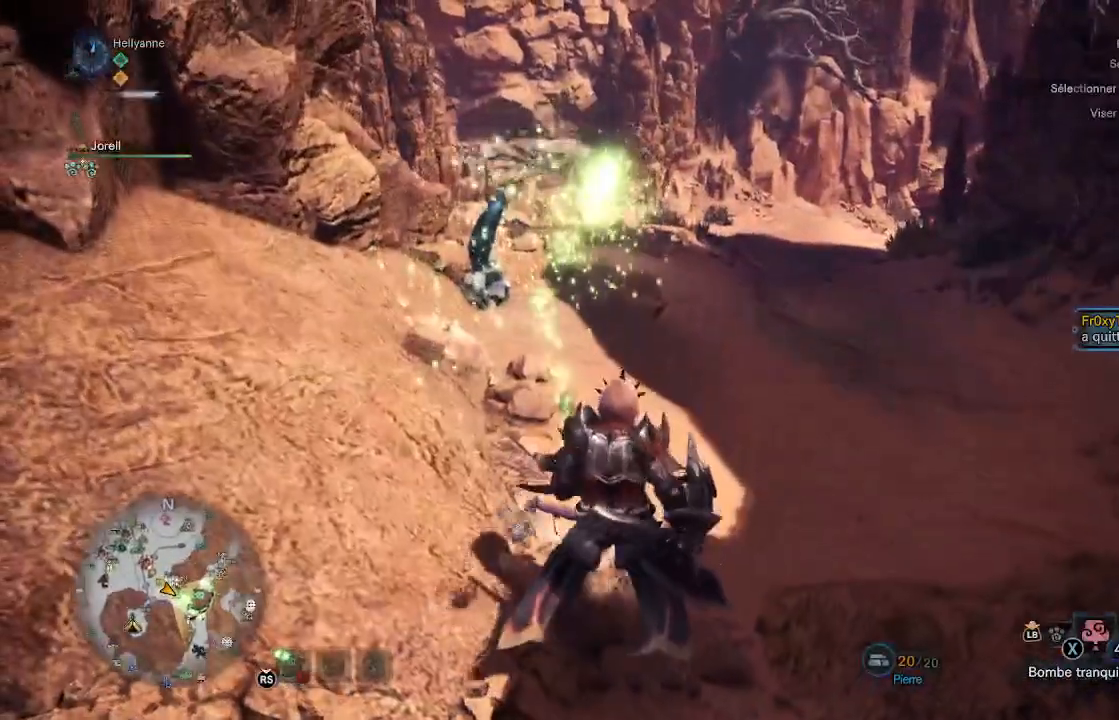
{"dt_ms": 500, "buttons": [], "left_stick": "center", "right_stick": "center", "events": []}
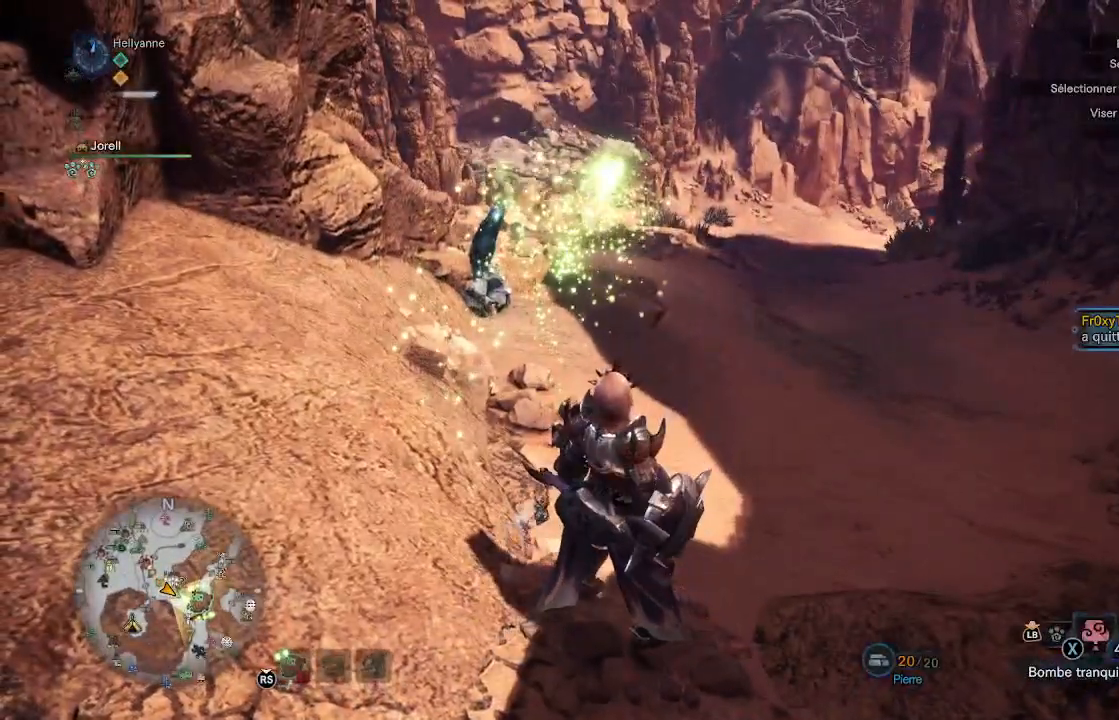
{"dt_ms": 500, "buttons": [], "left_stick": "up", "right_stick": "center", "events": [[167, "left_stick", "up"]]}
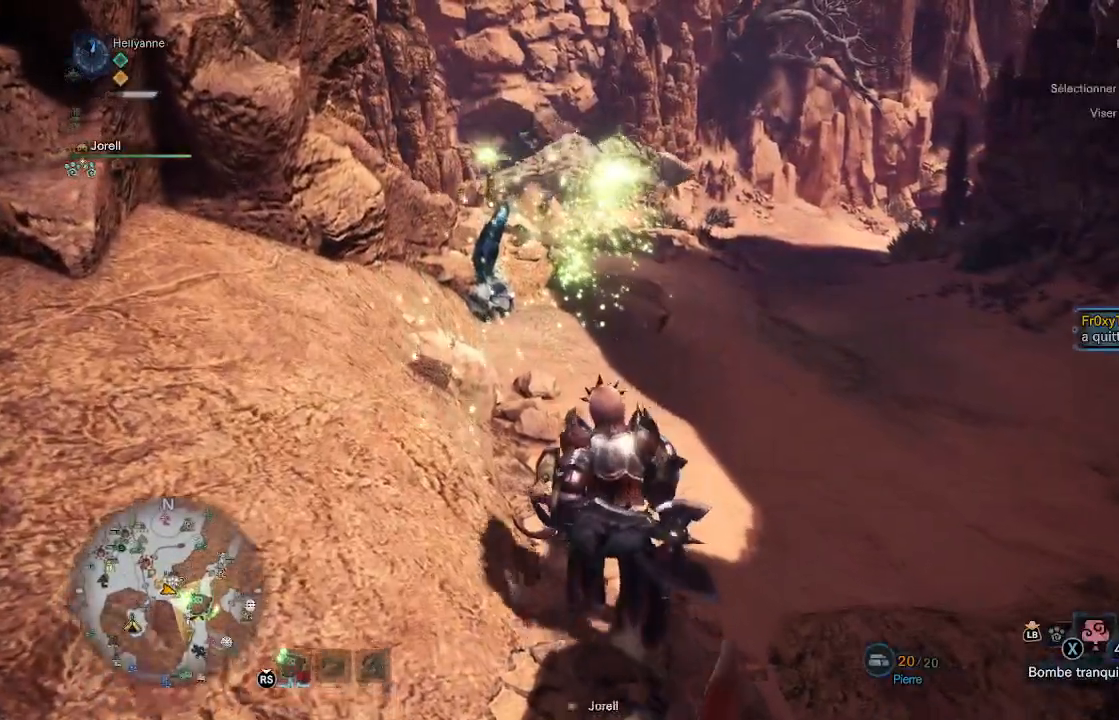
{"dt_ms": 500, "buttons": [], "left_stick": "up", "right_stick": "center", "events": []}
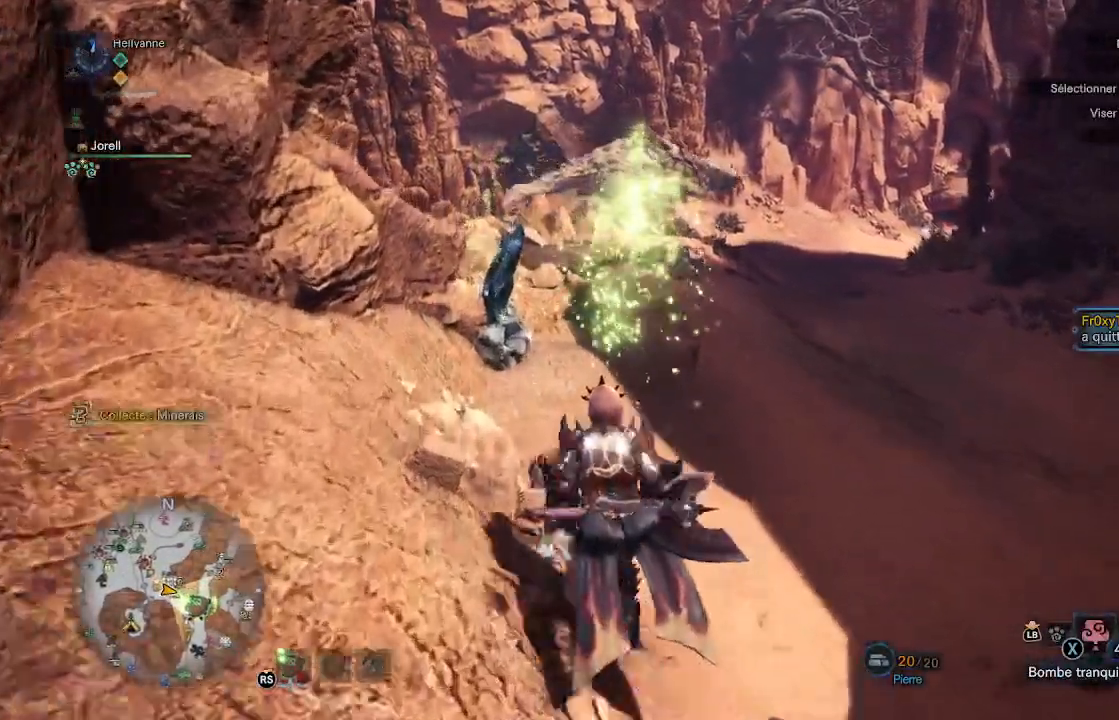
{"dt_ms": 500, "buttons": [], "left_stick": "up", "right_stick": "left", "events": [[133, "right_stick", "up-left"], [217, "right_stick", "center"], [400, "right_stick", "left"]]}
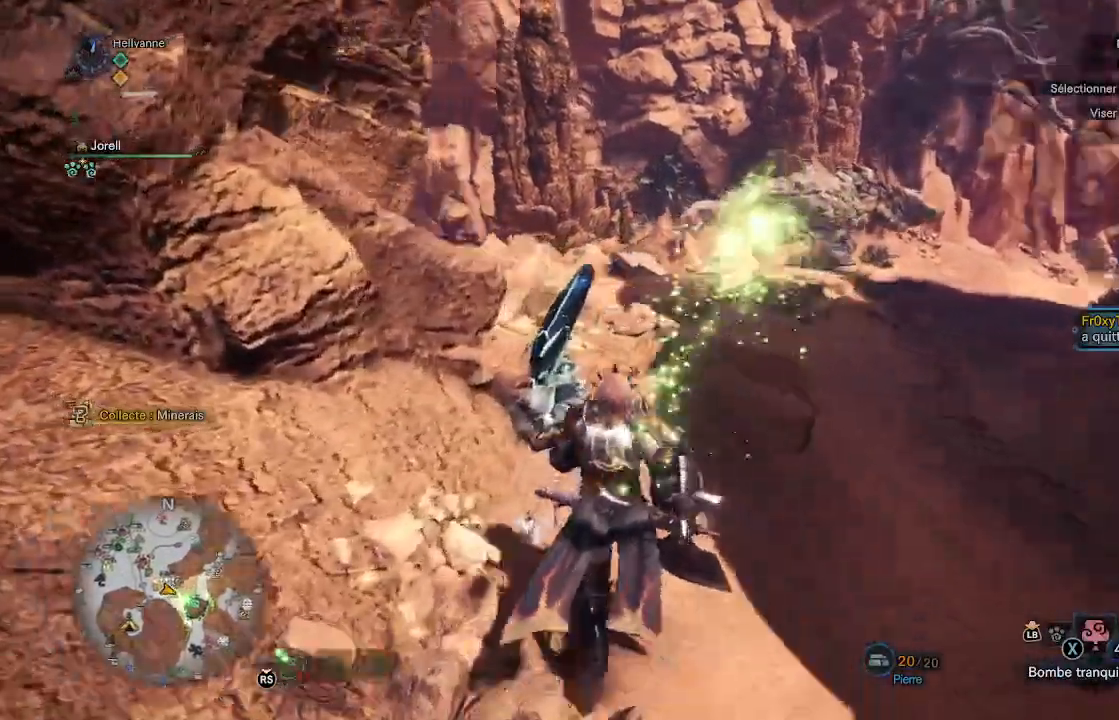
{"dt_ms": 500, "buttons": ["B"], "left_stick": "up", "right_stick": "center", "events": [[100, "right_stick", "center"], [467, "B", "down"]]}
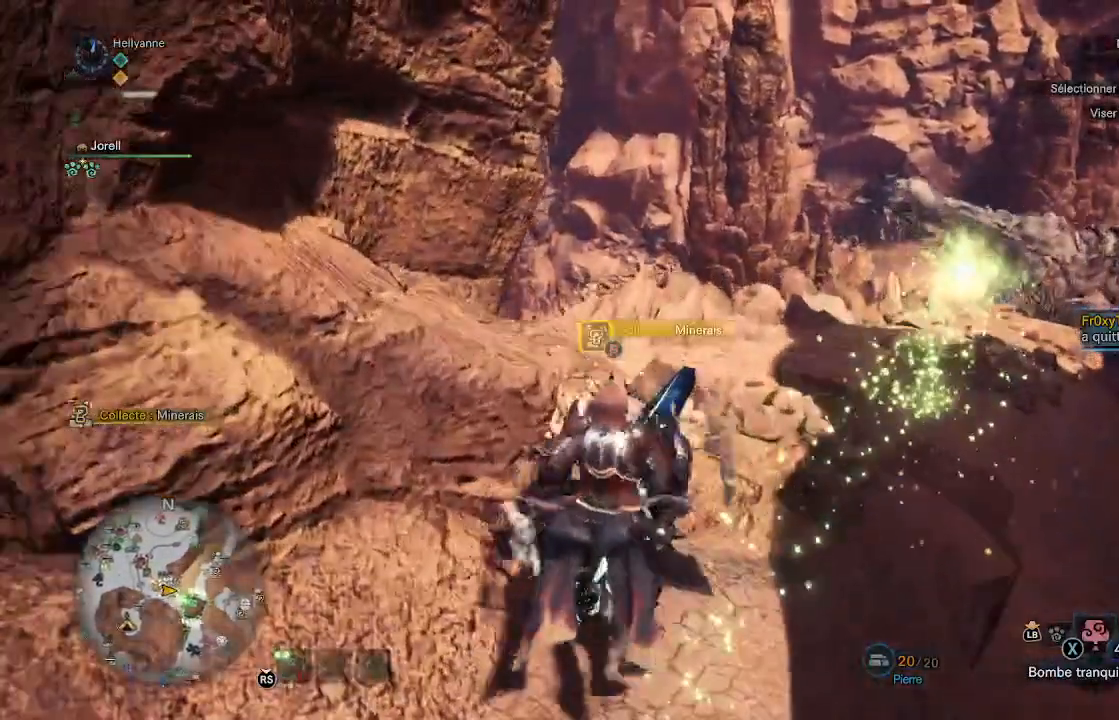
{"dt_ms": 500, "buttons": ["B"], "left_stick": "center", "right_stick": "center", "events": [[117, "left_stick", "center"]]}
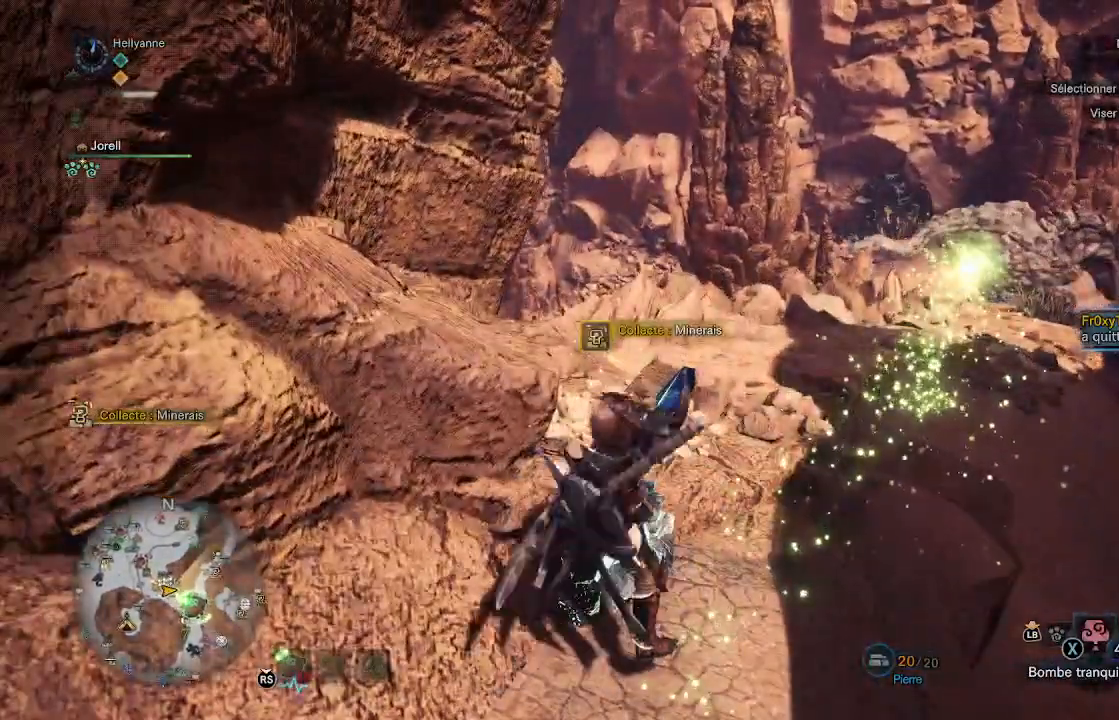
{"dt_ms": 500, "buttons": ["B"], "left_stick": "center", "right_stick": "center", "events": []}
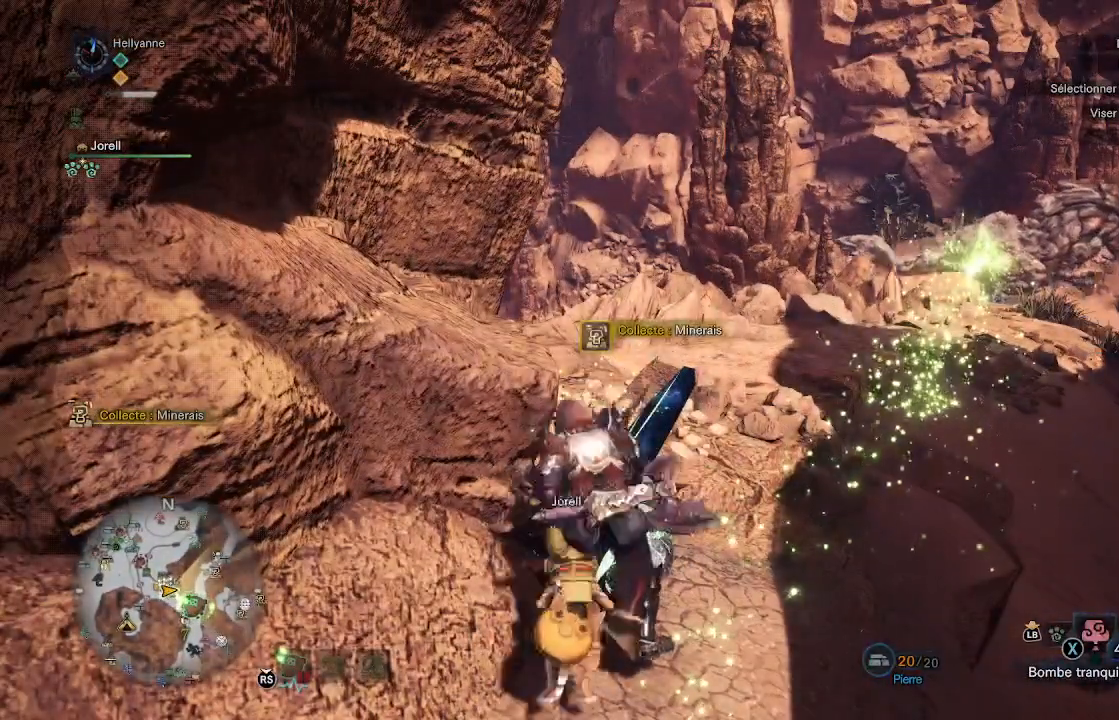
{"dt_ms": 500, "buttons": ["B"], "left_stick": "center", "right_stick": "center", "events": []}
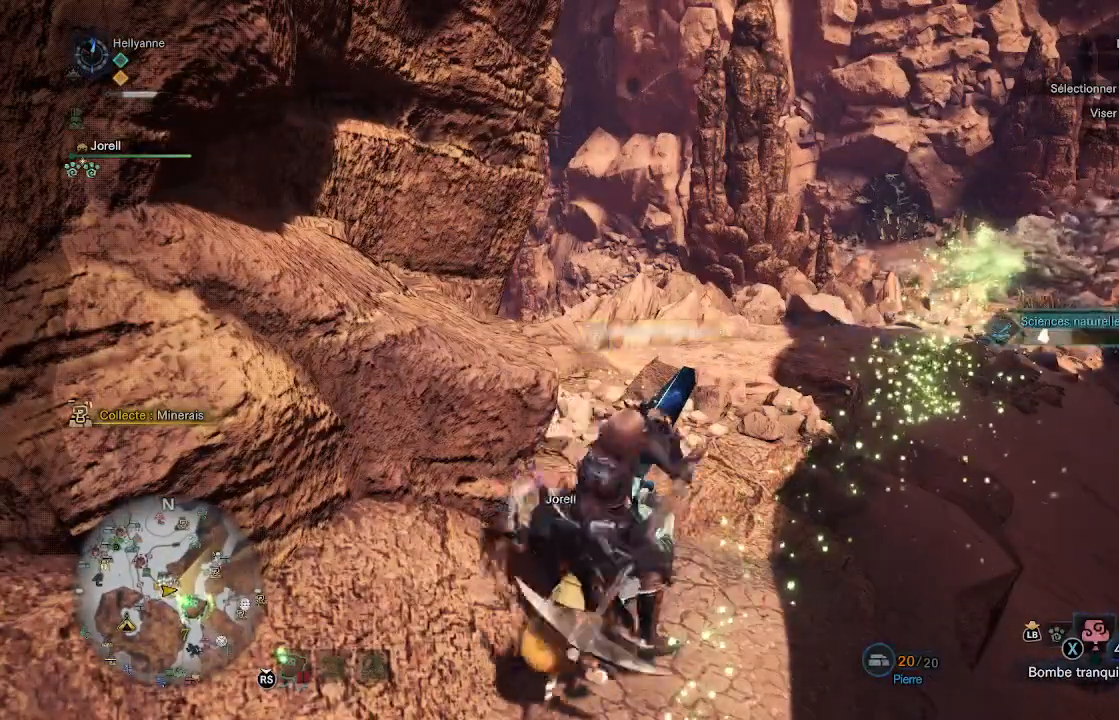
{"dt_ms": 500, "buttons": ["B"], "left_stick": "center", "right_stick": "center", "events": []}
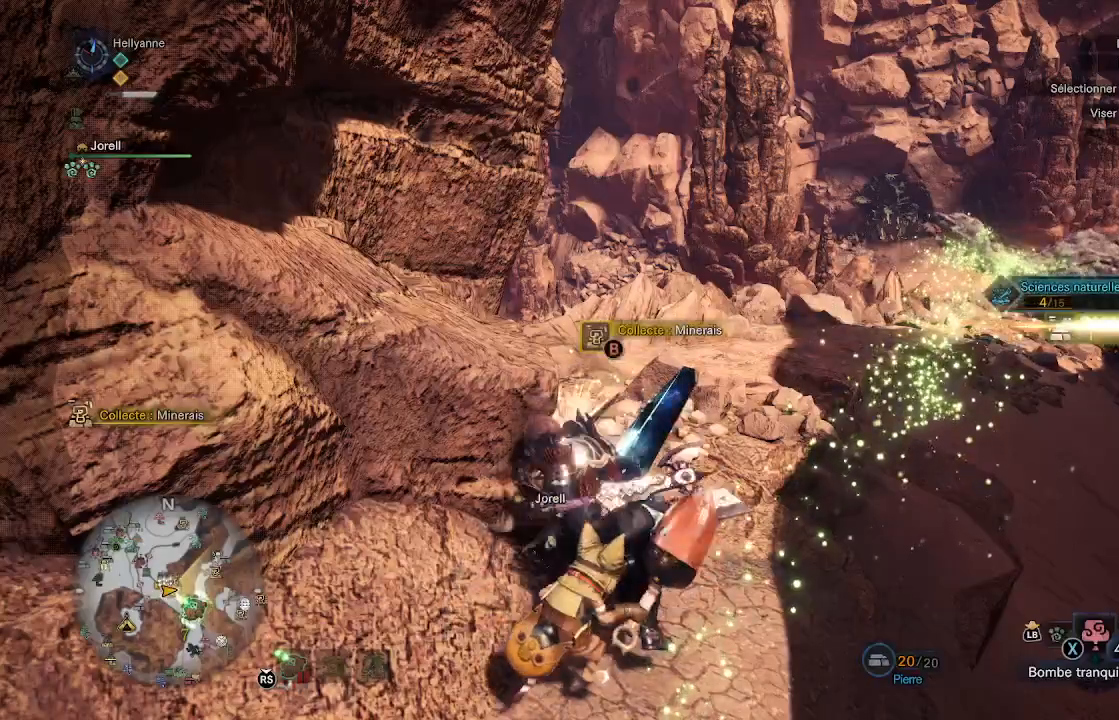
{"dt_ms": 500, "buttons": ["B"], "left_stick": "center", "right_stick": "center", "events": []}
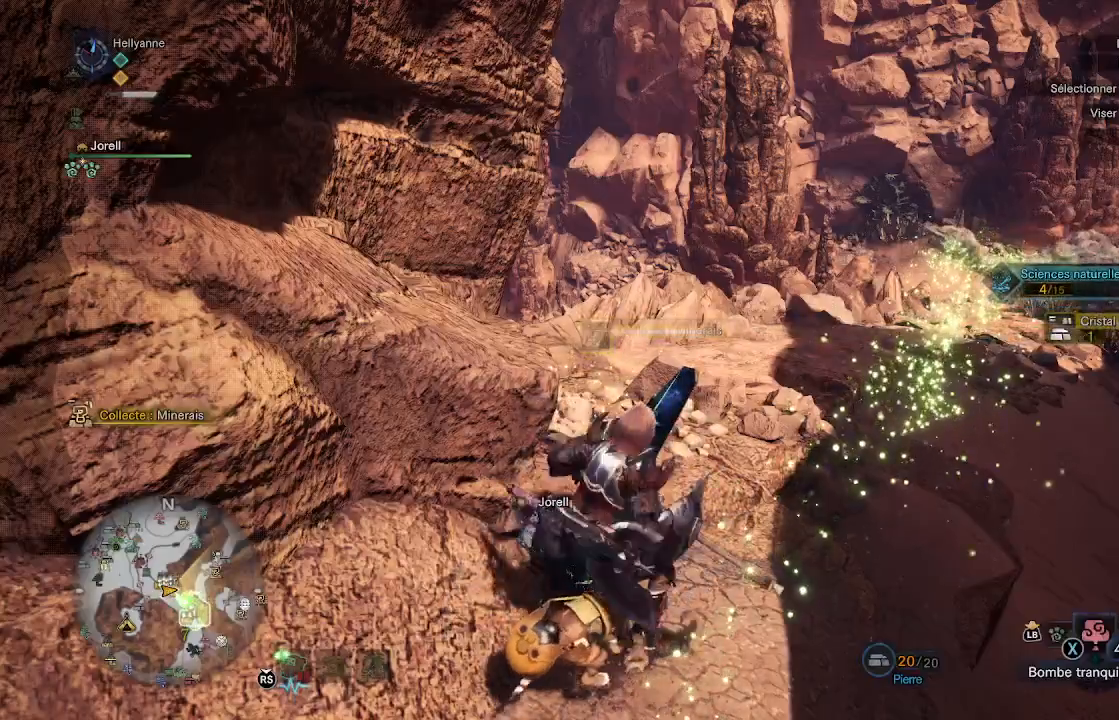
{"dt_ms": 500, "buttons": ["B"], "left_stick": "center", "right_stick": "center", "events": []}